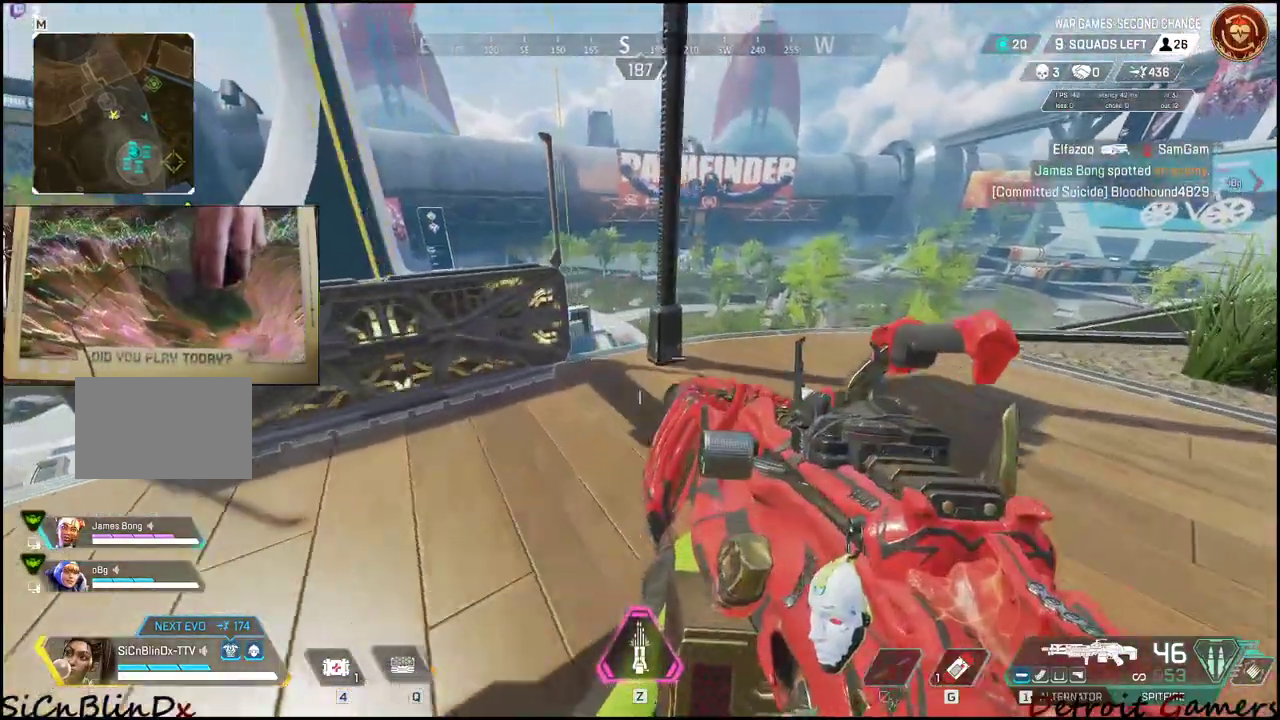
Gameplay with keyboard and mouse; each line is a JSON object with the keys and mouse buttons held at the frame after it. "events" lists presses ("down") and releases ("up") of "1", "2", "3", "4", "5", "a", "c", "caps_lock", "ctrl", "d", "e", "f", "g", "q", "r", "s", "shift", "space", "t", "tab", "v", "w", "x", "z", "mouse_left", "mouse_wheel" and "mouse_right" between this image and that frame as [ms after this image, input, new state], when the widget could be followed in between. "mouse_left", "mouse_wheel", "mouse_right" = the "left", "wheel", "right" buttons of the "mouse" list. No other keys are recorded. "wheel" means that the mouse wheel is clicked or scrolled. Not read: alt mouse_move.
{"keys": ["d"], "mouse": [], "events": [[117, "q", "down"], [250, "q", "up"], [250, "w", "up"]]}
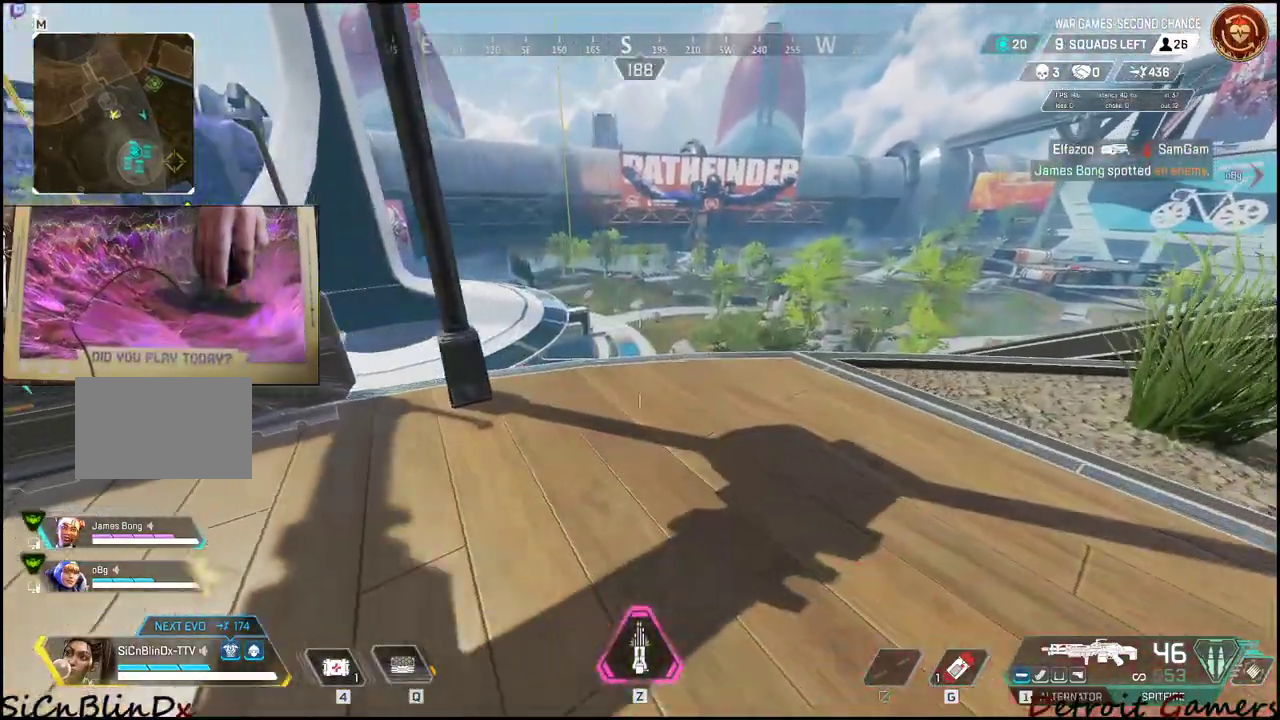
{"keys": [], "mouse": [], "events": [[83, "w", "down"], [167, "d", "up"], [267, "w", "up"]]}
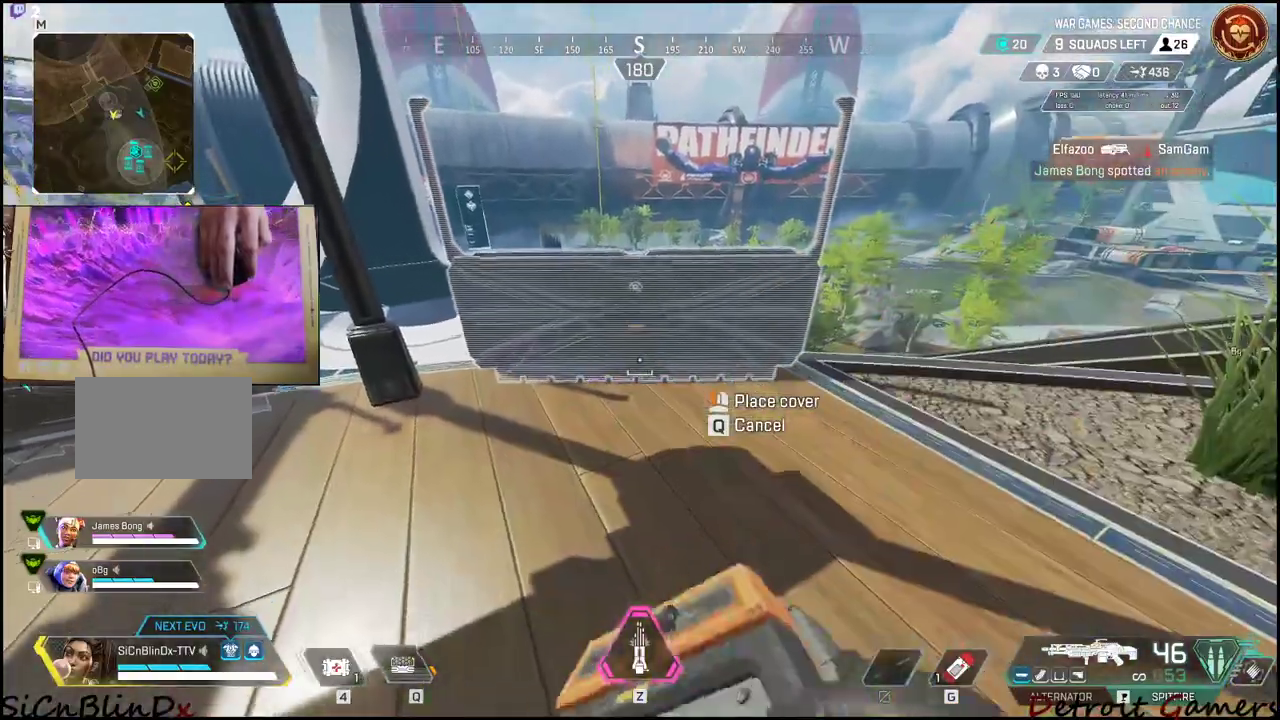
{"keys": [], "mouse": ["left"], "events": [[417, "mouse_left", "down"]]}
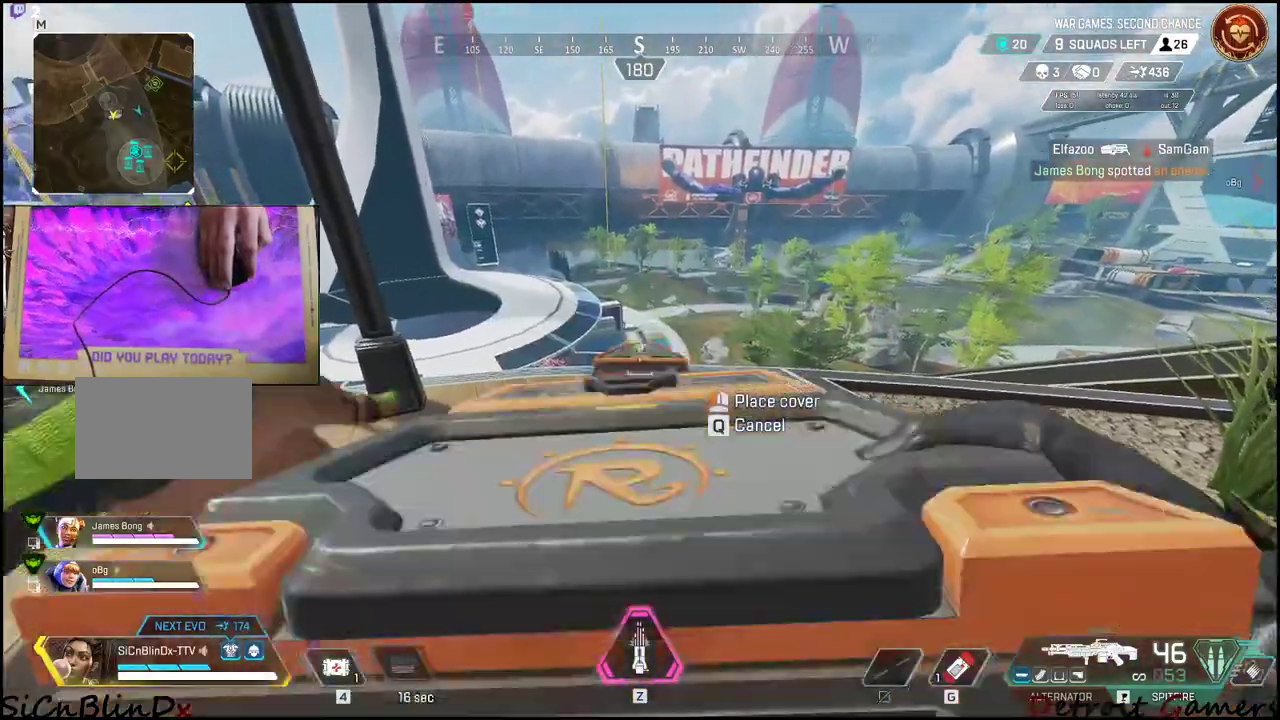
{"keys": [], "mouse": [], "events": [[17, "mouse_left", "up"]]}
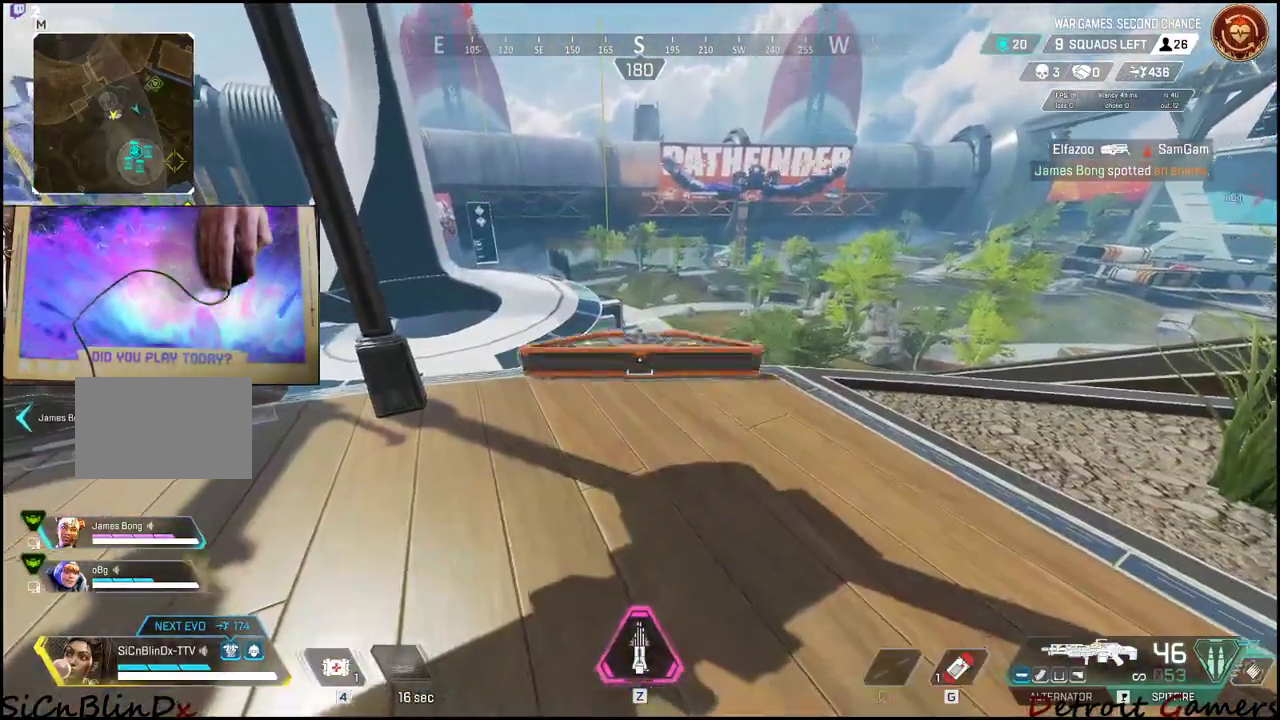
{"keys": ["a", "s"], "mouse": [], "events": [[167, "s", "down"], [450, "a", "down"]]}
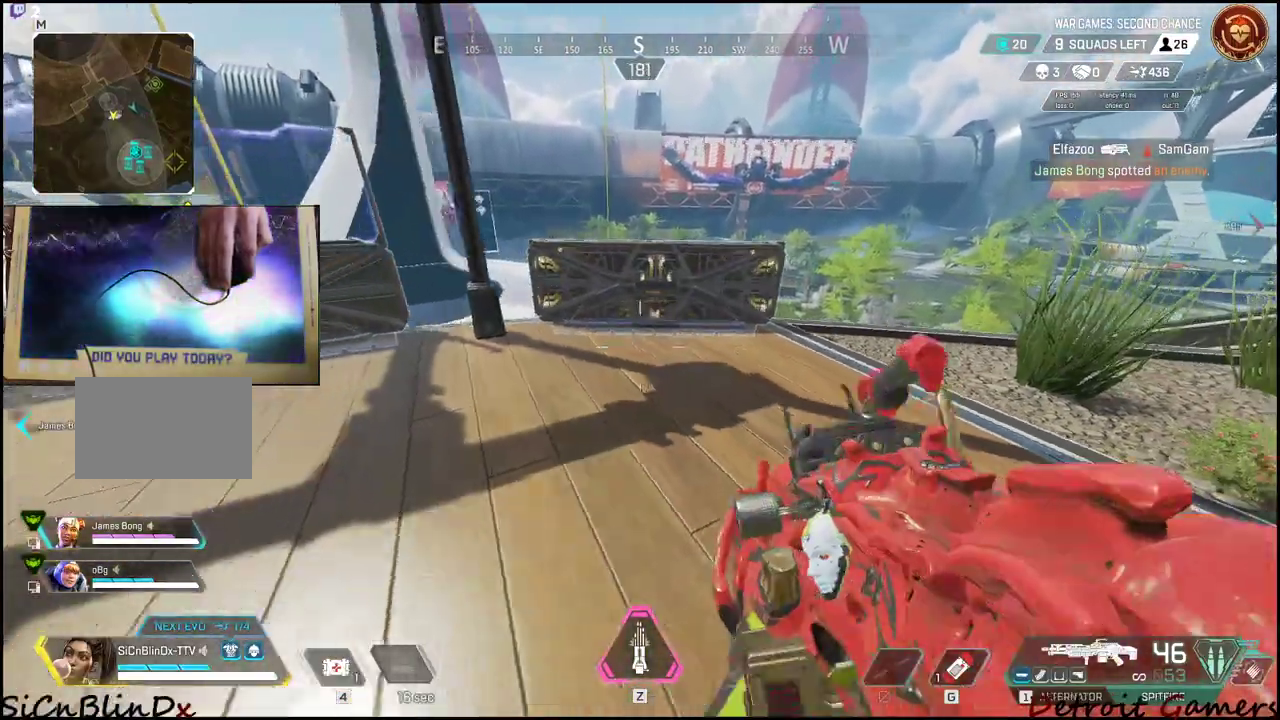
{"keys": [], "mouse": [], "events": [[100, "a", "up"], [100, "s", "up"], [333, "w", "down"], [467, "w", "up"]]}
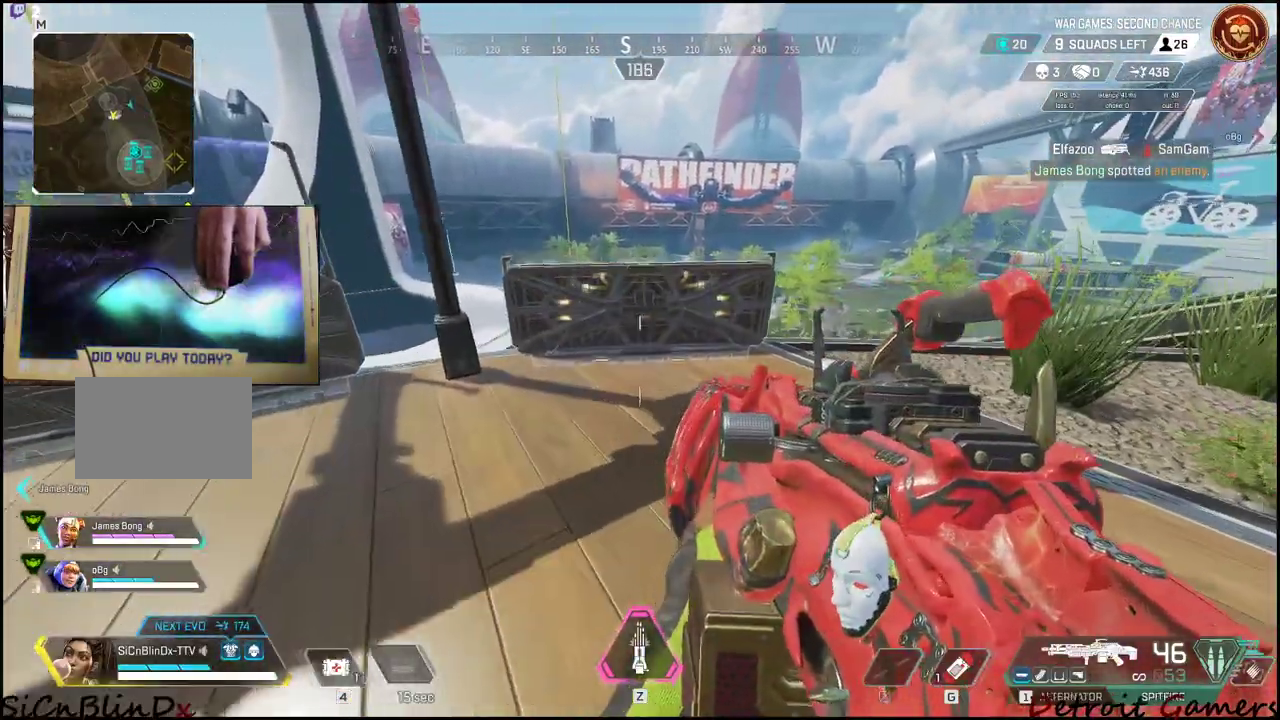
{"keys": [], "mouse": [], "events": [[67, "z", "down"], [167, "z", "up"], [250, "w", "down"], [483, "w", "up"]]}
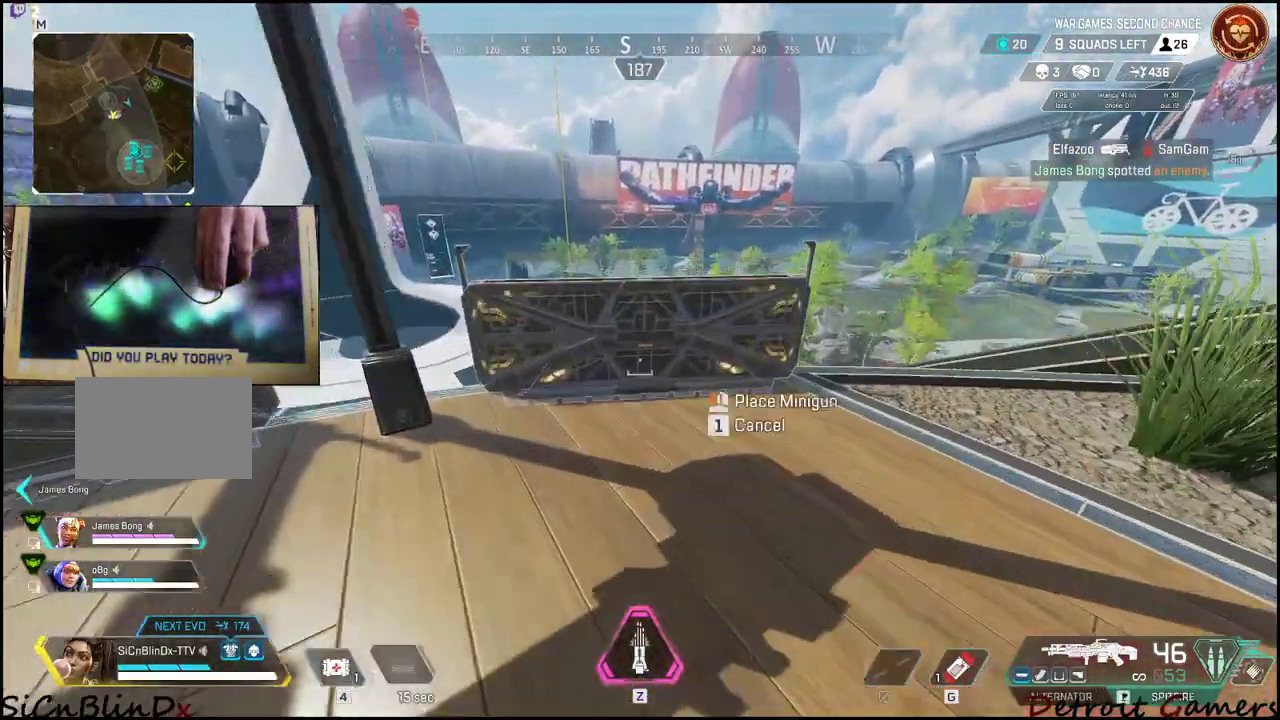
{"keys": [], "mouse": [], "events": [[417, "w", "down"], [450, "w", "up"]]}
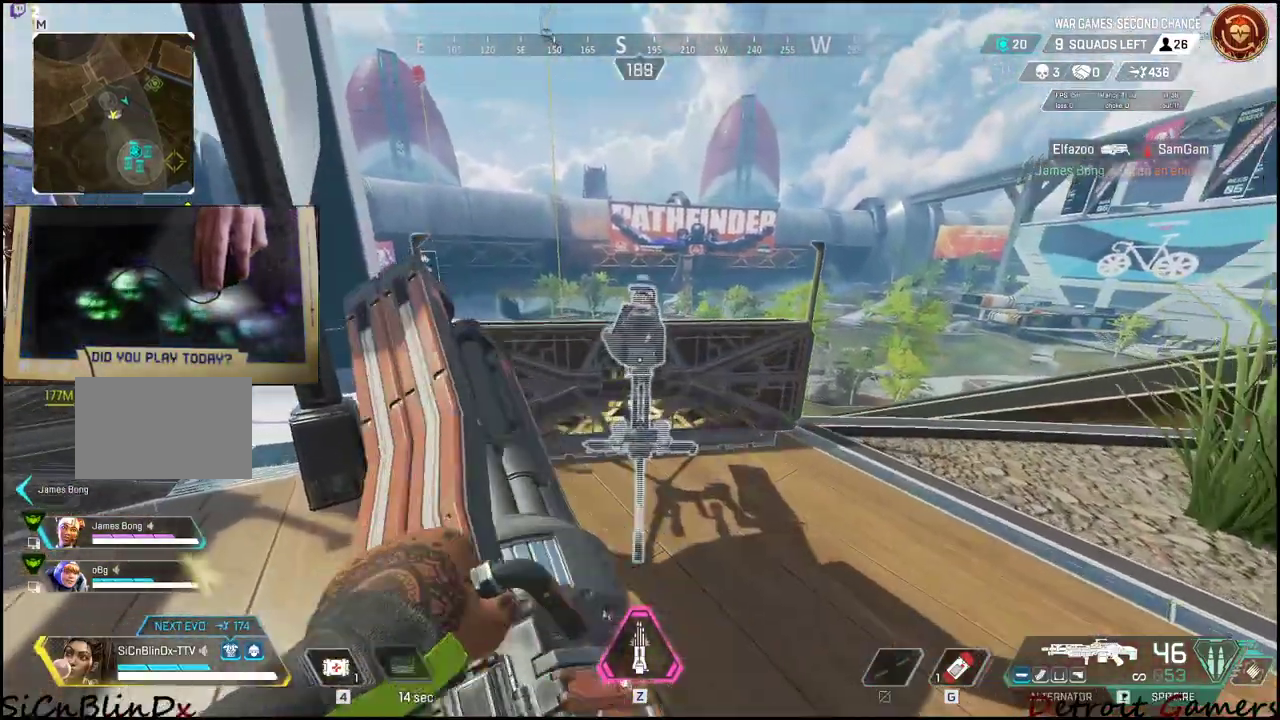
{"keys": ["d"], "mouse": [], "events": [[167, "mouse_left", "down"], [317, "mouse_left", "up"], [467, "d", "down"]]}
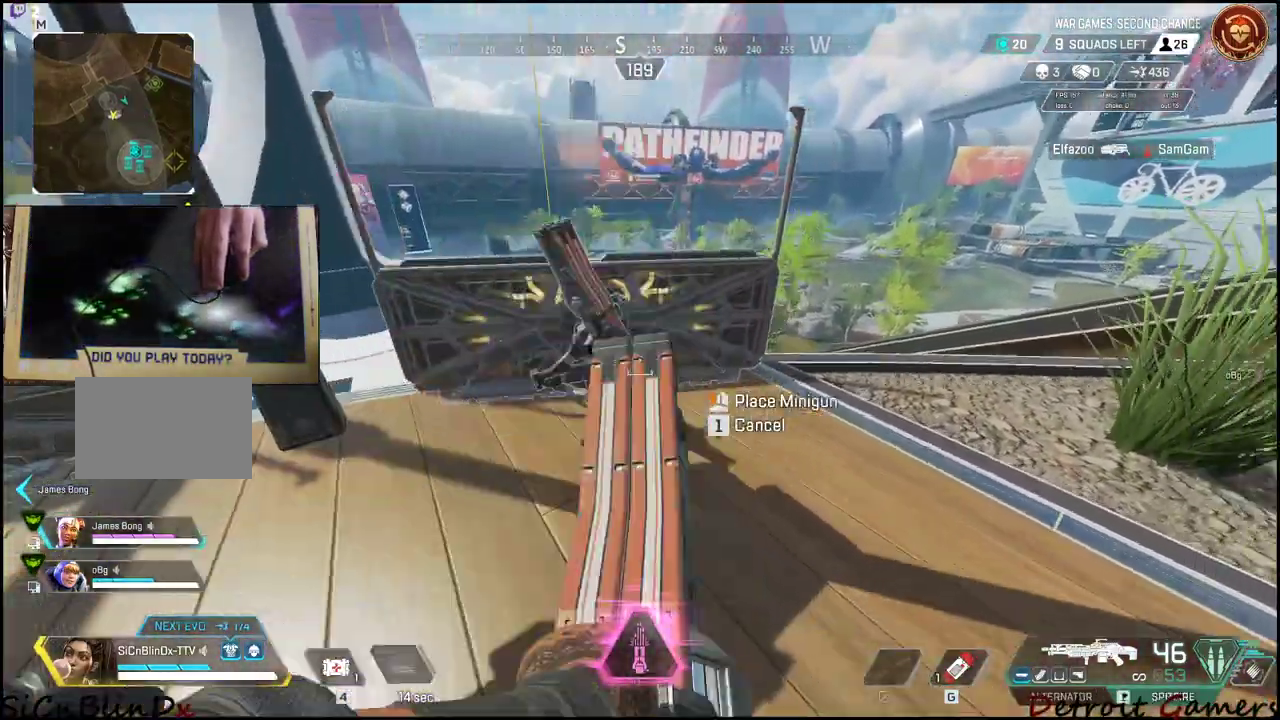
{"keys": [], "mouse": [], "events": [[400, "d", "up"]]}
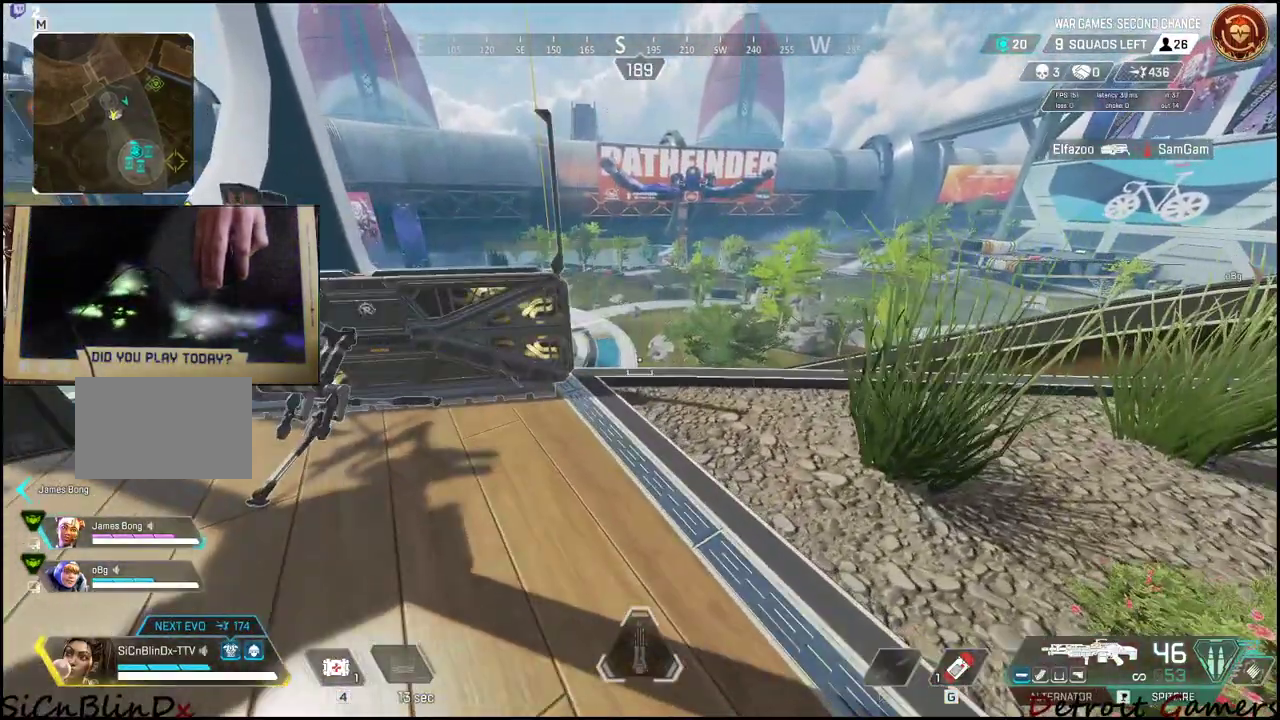
{"keys": ["a"], "mouse": [], "events": [[500, "a", "down"]]}
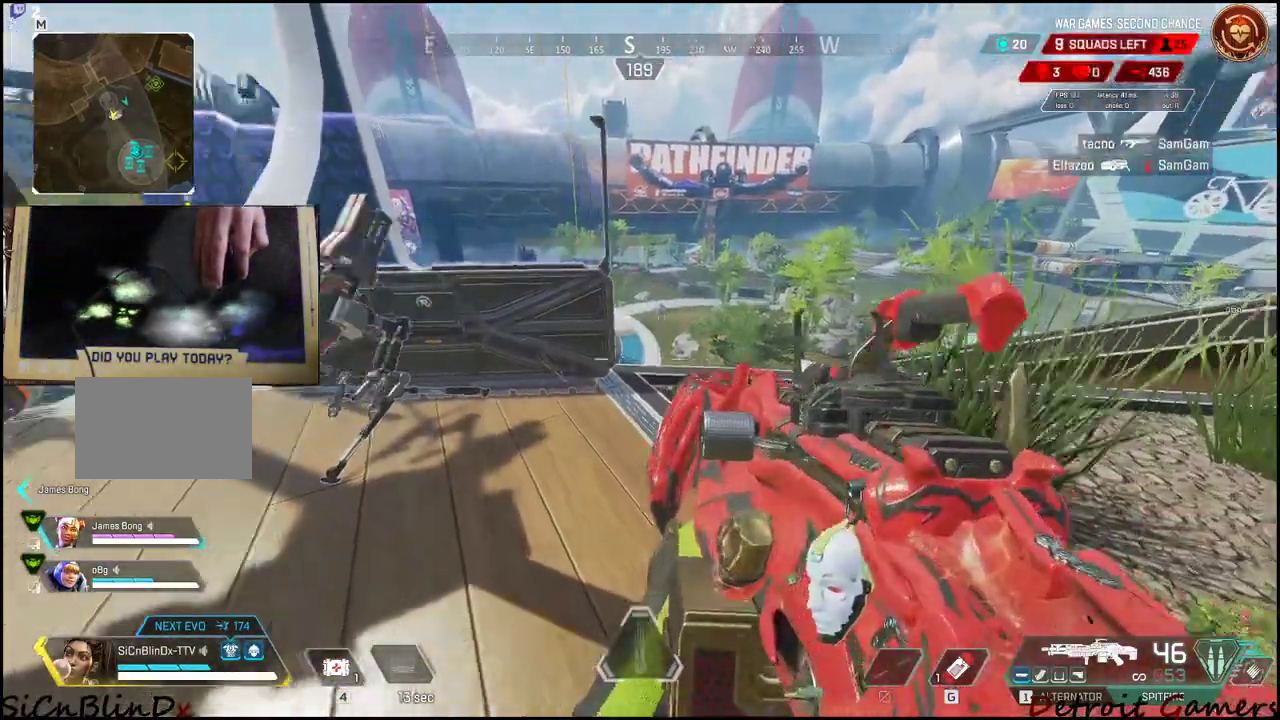
{"keys": ["a", "w"], "mouse": [], "events": [[233, "w", "down"]]}
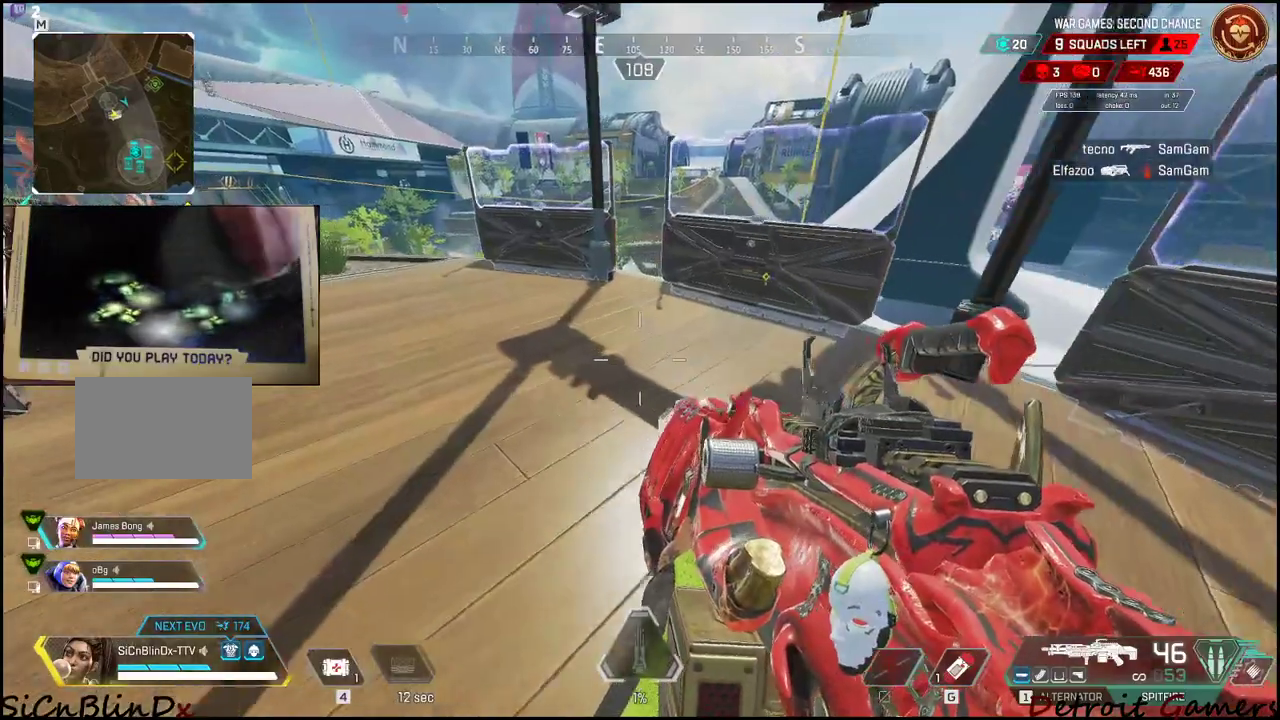
{"keys": ["z"], "mouse": [], "events": [[17, "w", "up"], [67, "a", "up"], [483, "z", "down"]]}
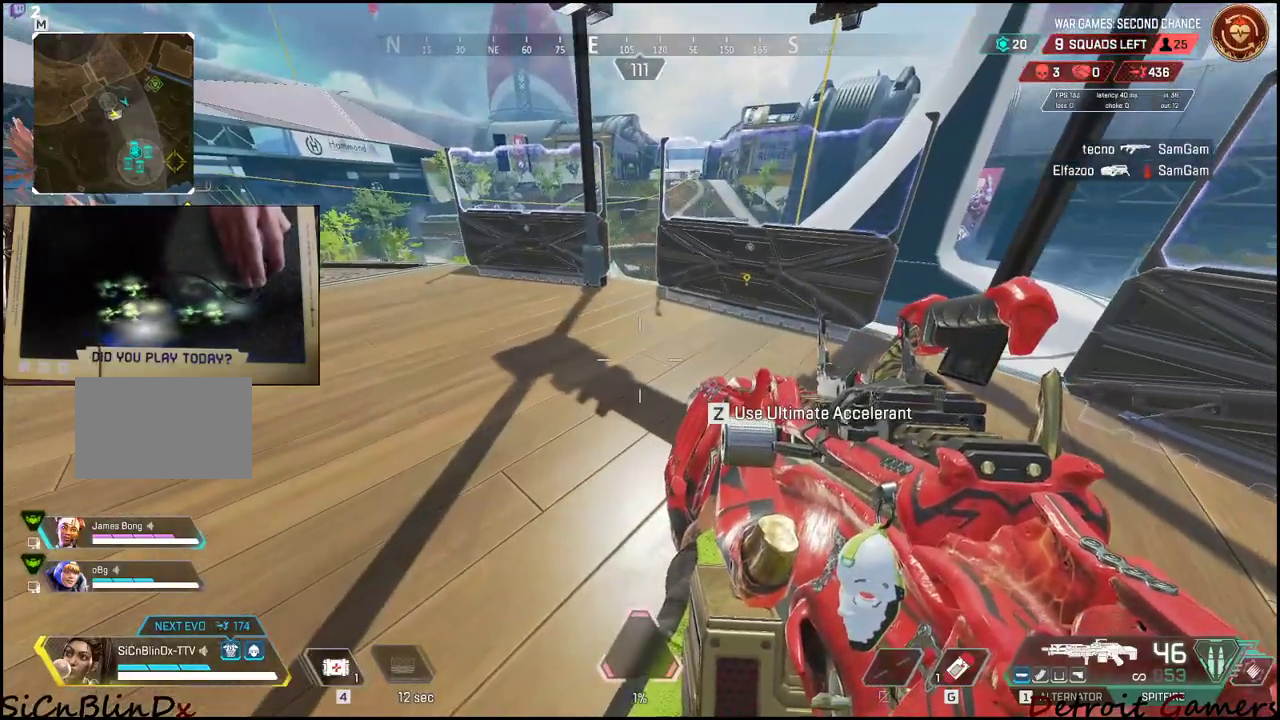
{"keys": ["w"], "mouse": [], "events": [[133, "z", "up"], [450, "w", "down"]]}
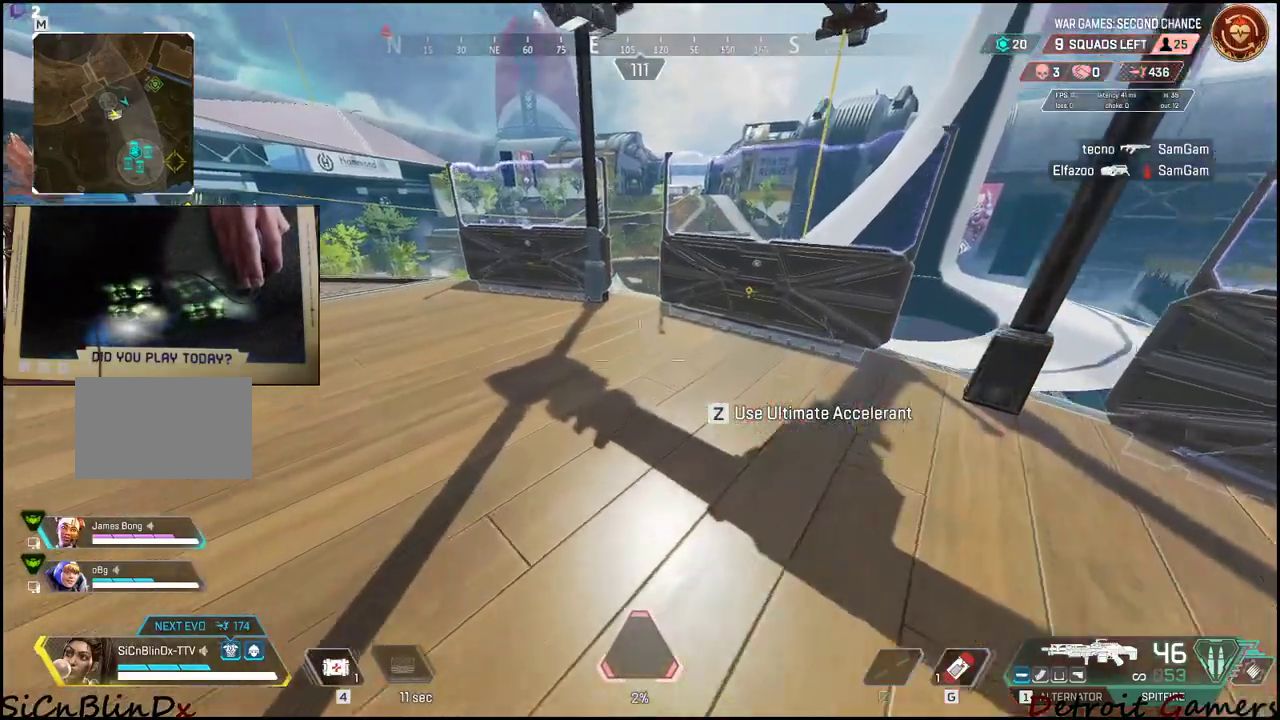
{"keys": ["a", "w"], "mouse": [], "events": [[383, "a", "down"]]}
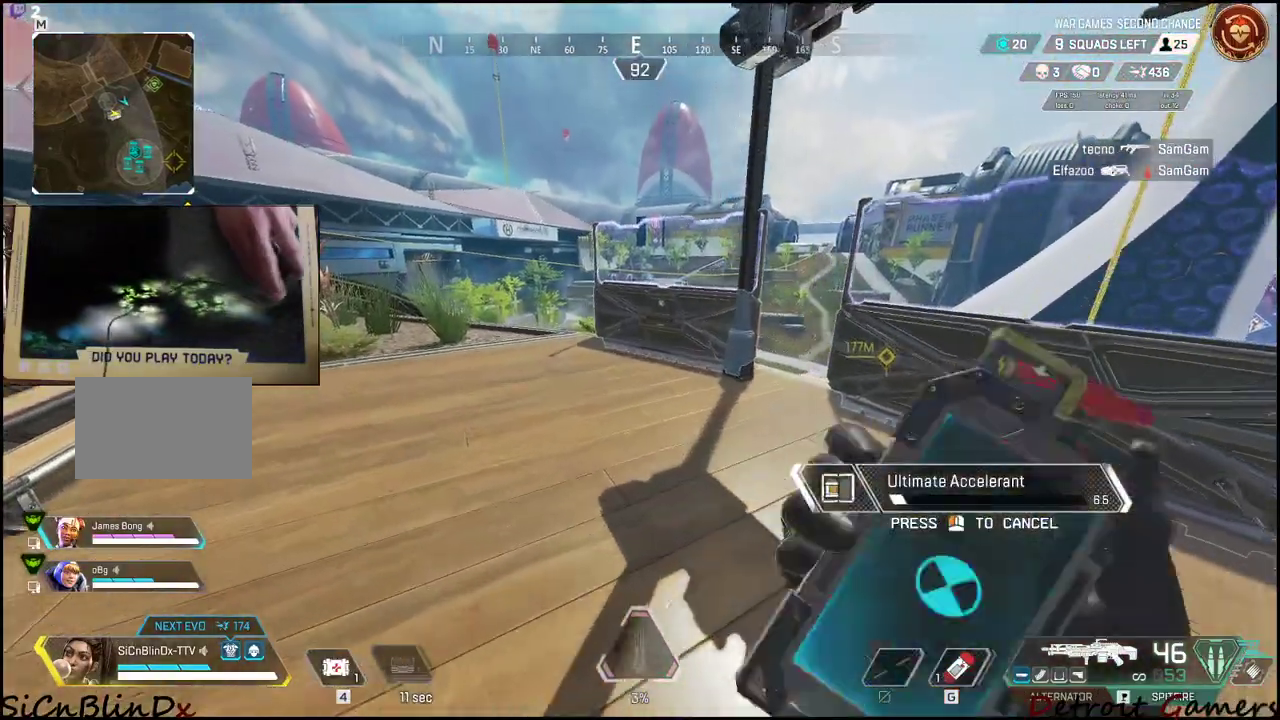
{"keys": ["w"], "mouse": [], "events": [[67, "a", "up"]]}
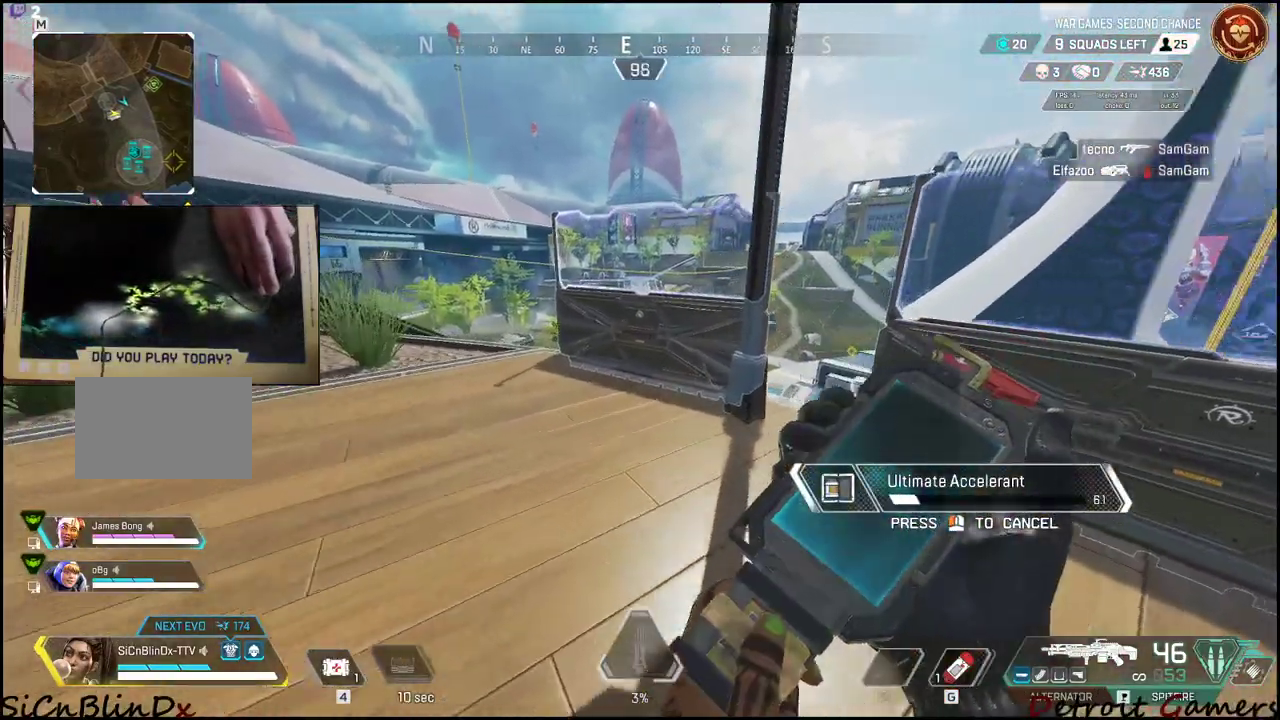
{"keys": ["d"], "mouse": [], "events": [[117, "d", "down"], [217, "w", "up"]]}
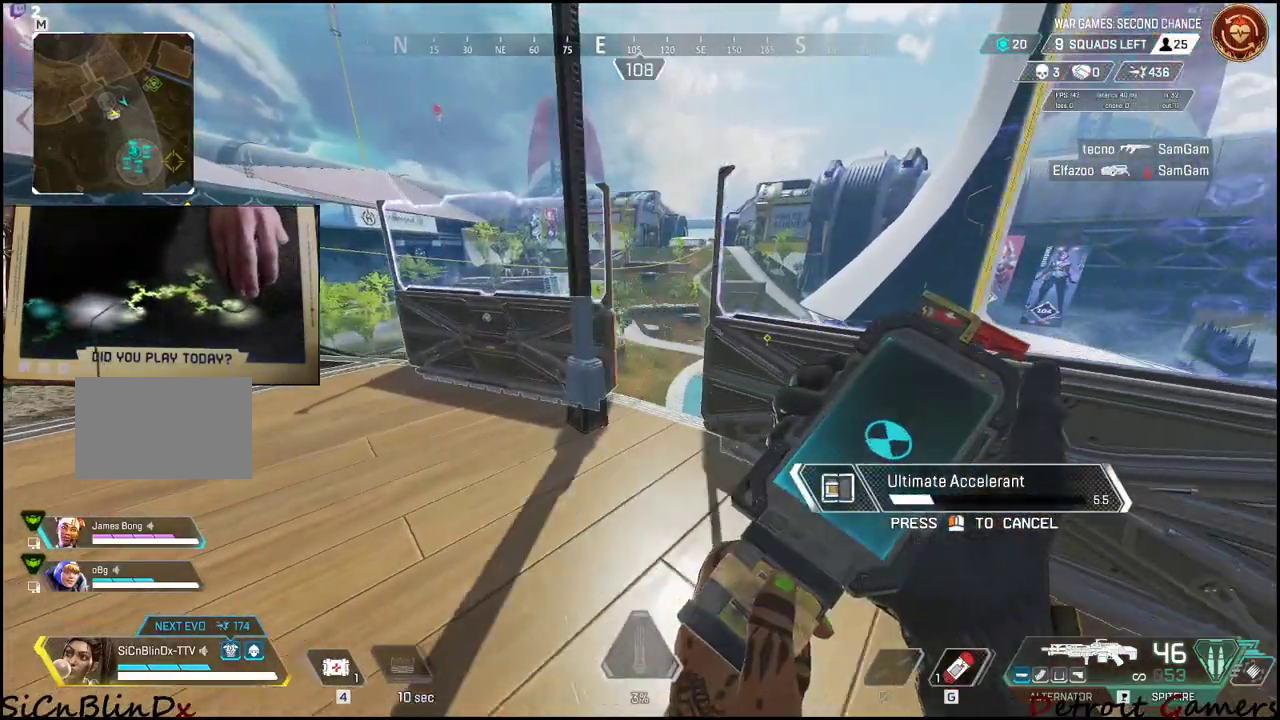
{"keys": ["d"], "mouse": [], "events": [[33, "d", "up"], [167, "c", "down"], [333, "c", "up"], [450, "d", "down"]]}
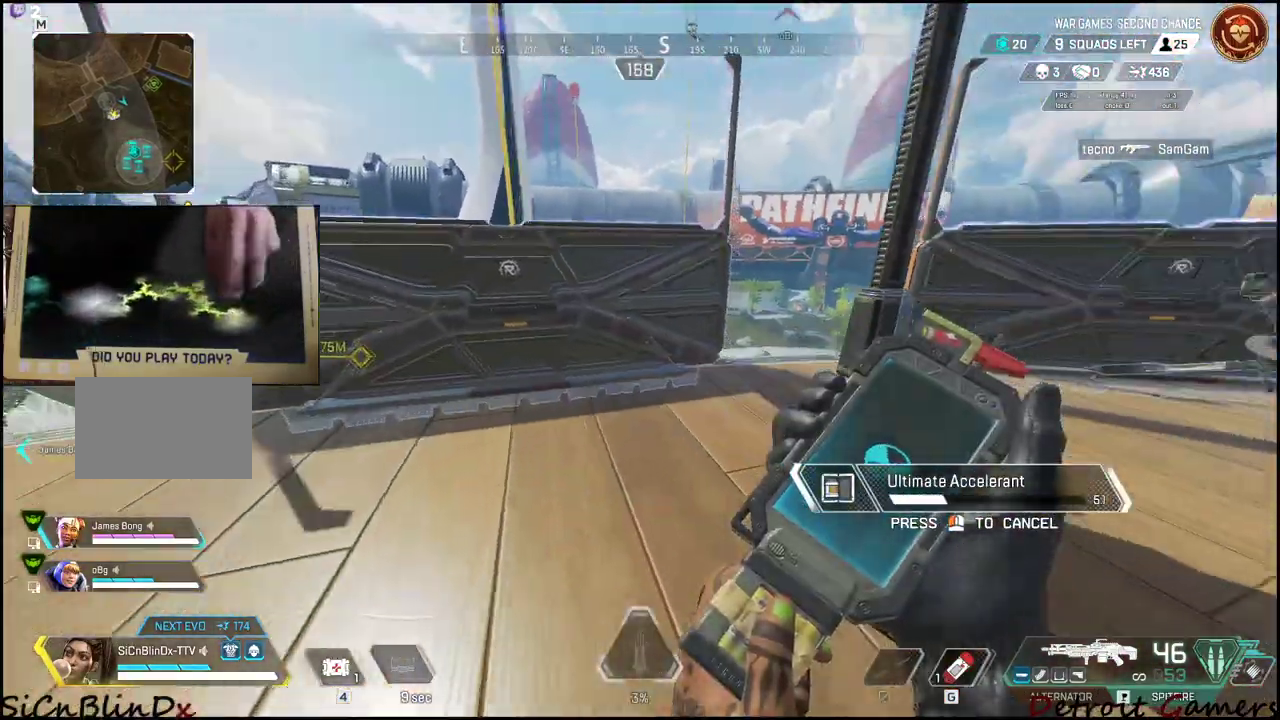
{"keys": ["d"], "mouse": [], "events": []}
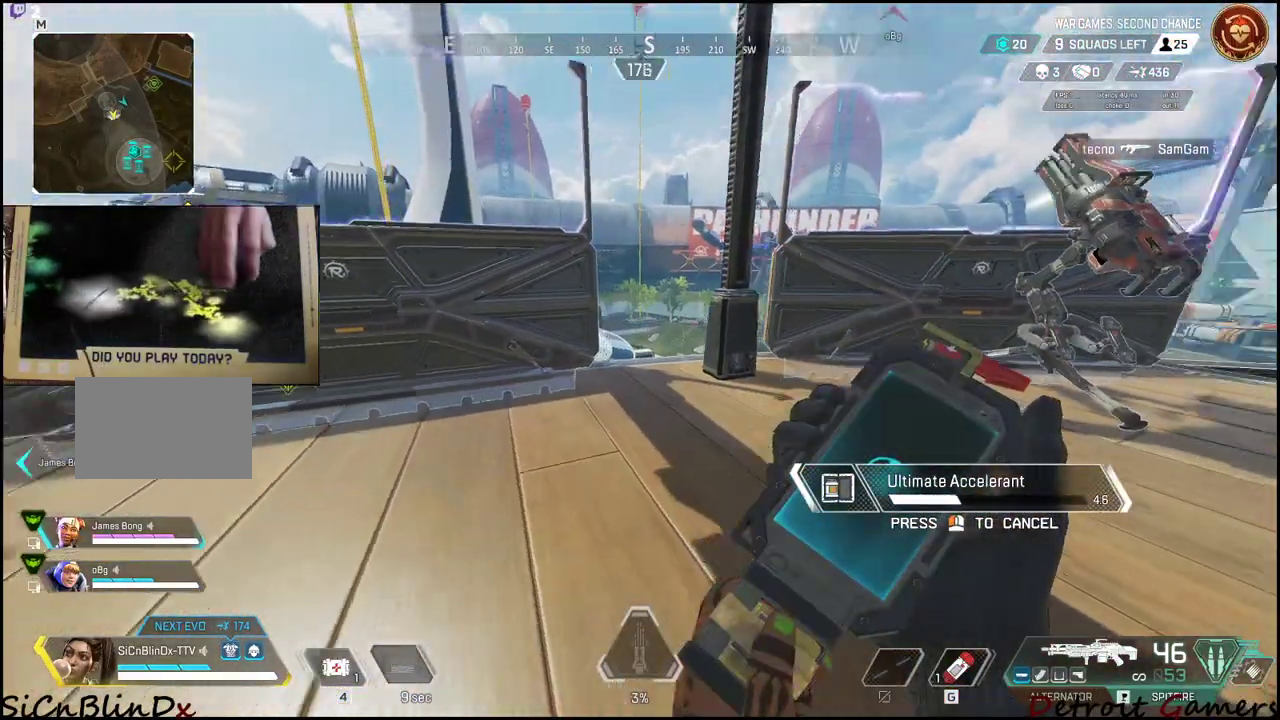
{"keys": ["d"], "mouse": [], "events": []}
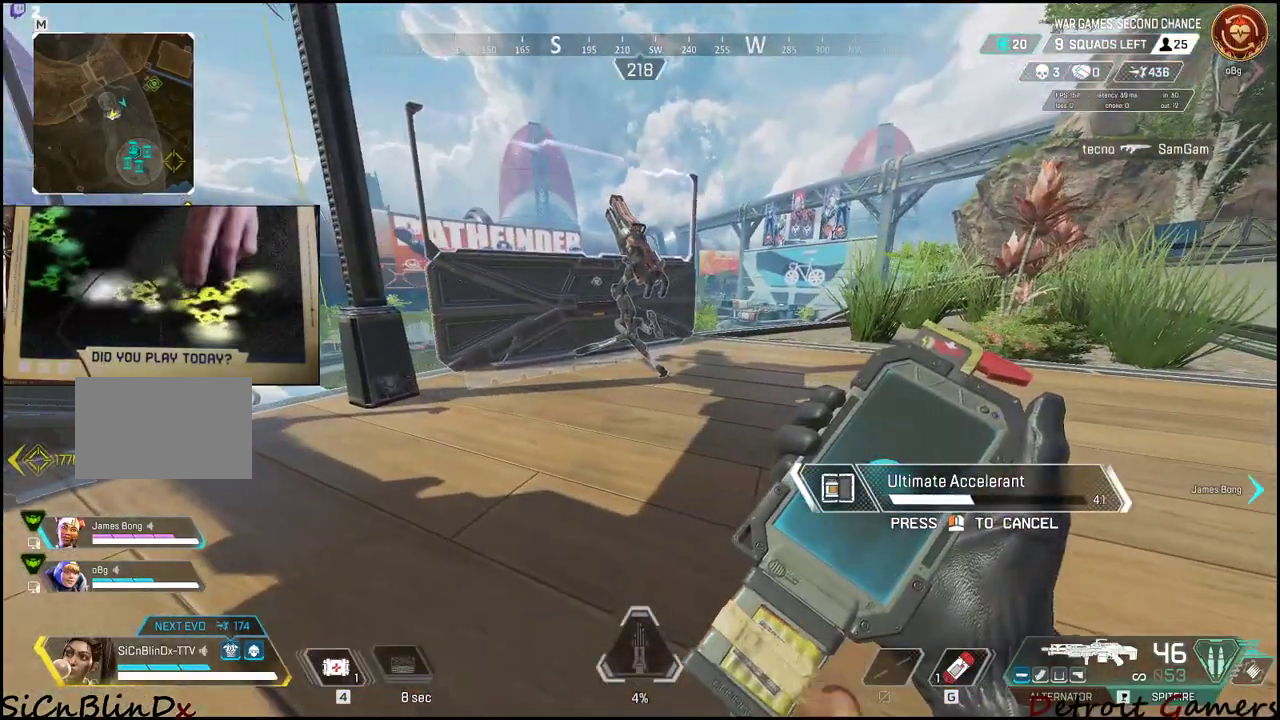
{"keys": ["d", "w"], "mouse": [], "events": [[50, "w", "down"]]}
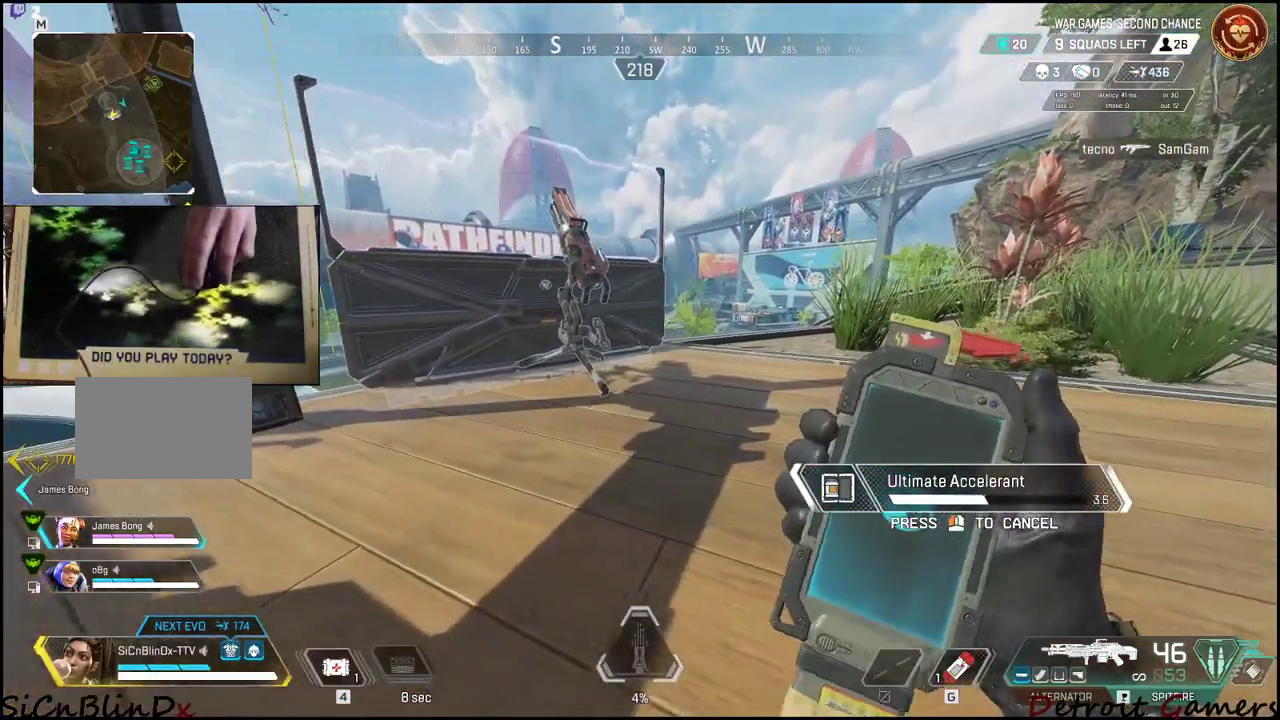
{"keys": [], "mouse": [], "events": [[283, "d", "up"], [350, "w", "up"]]}
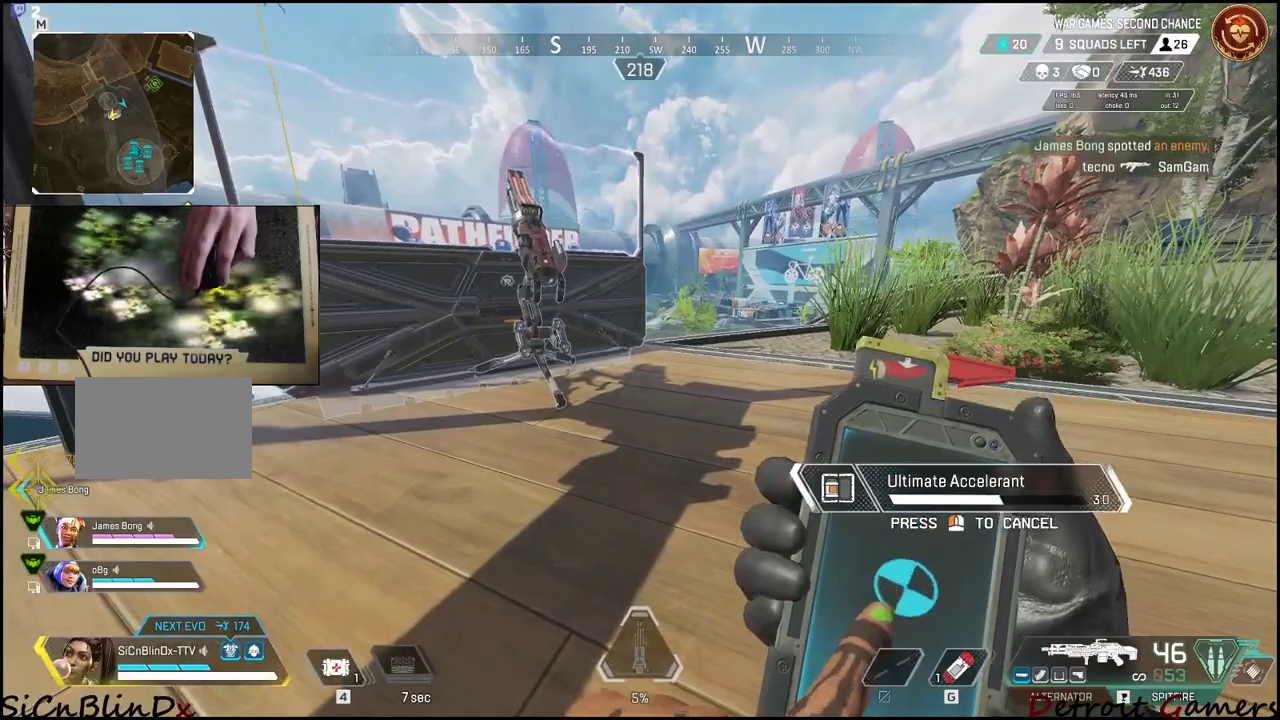
{"keys": ["d", "w"], "mouse": [], "events": [[117, "d", "down"], [117, "w", "down"]]}
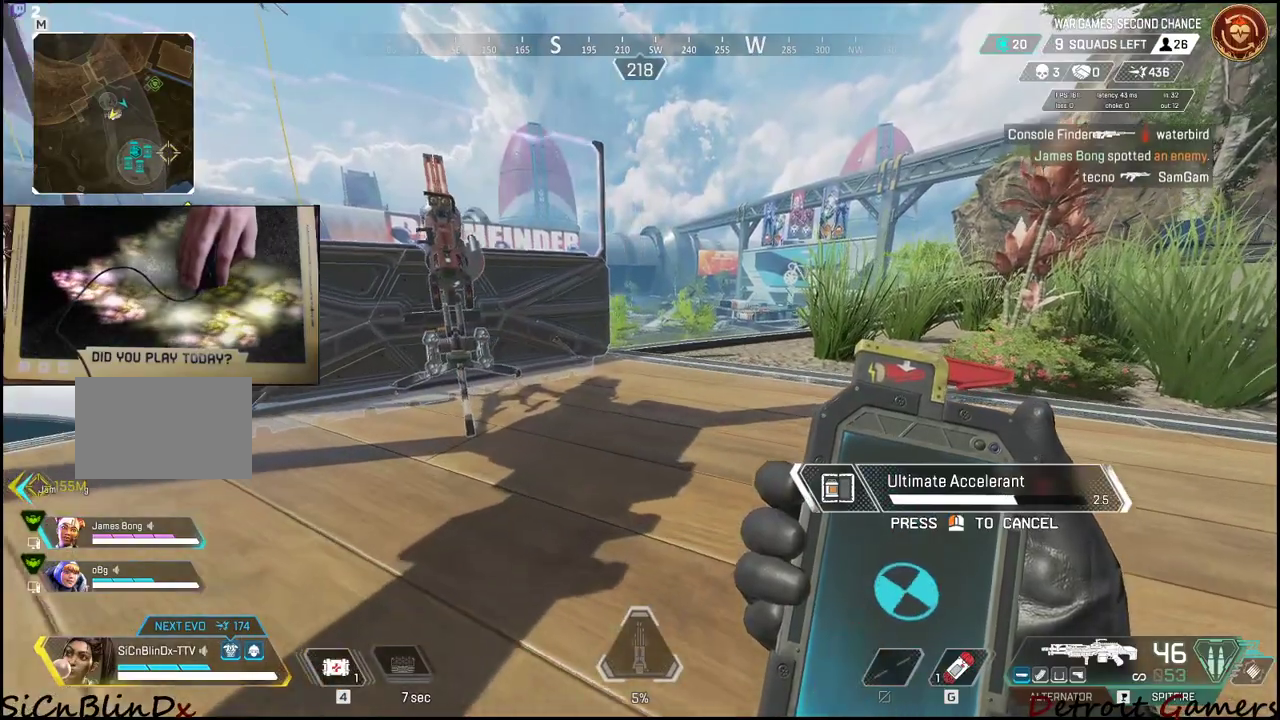
{"keys": ["d"], "mouse": [], "events": [[467, "w", "up"]]}
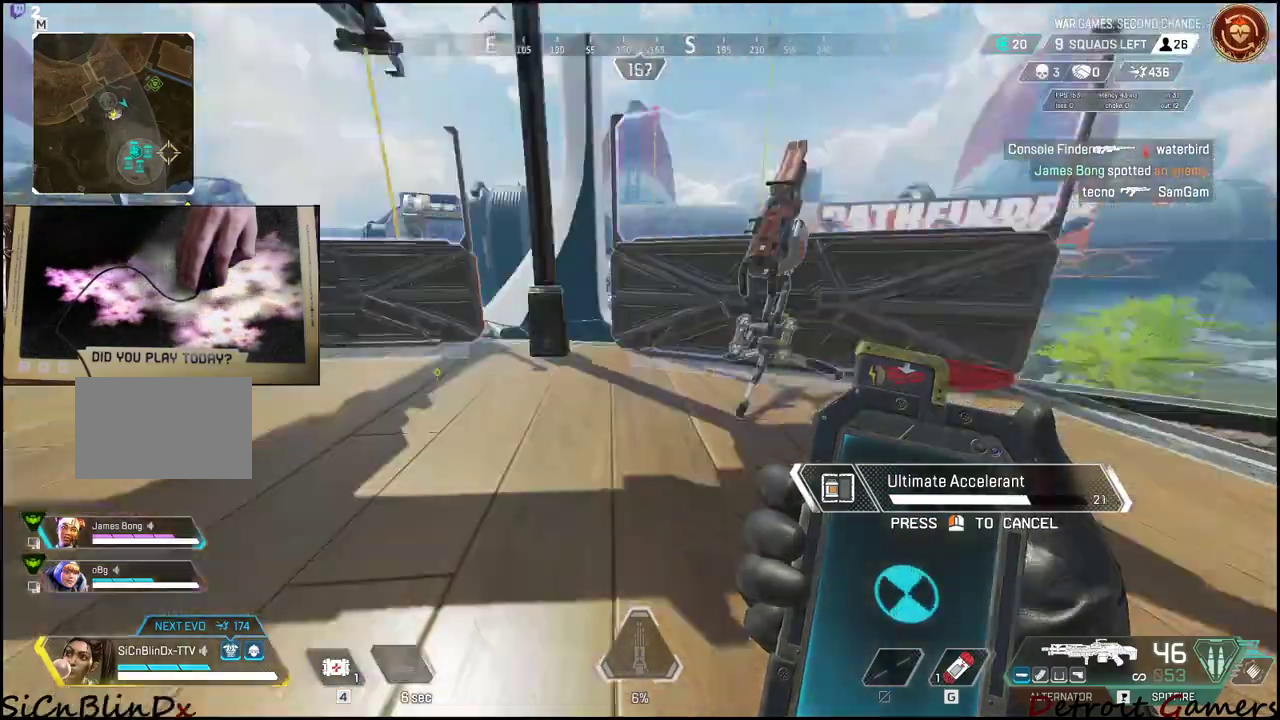
{"keys": ["a"], "mouse": [], "events": [[17, "a", "down"], [17, "d", "up"]]}
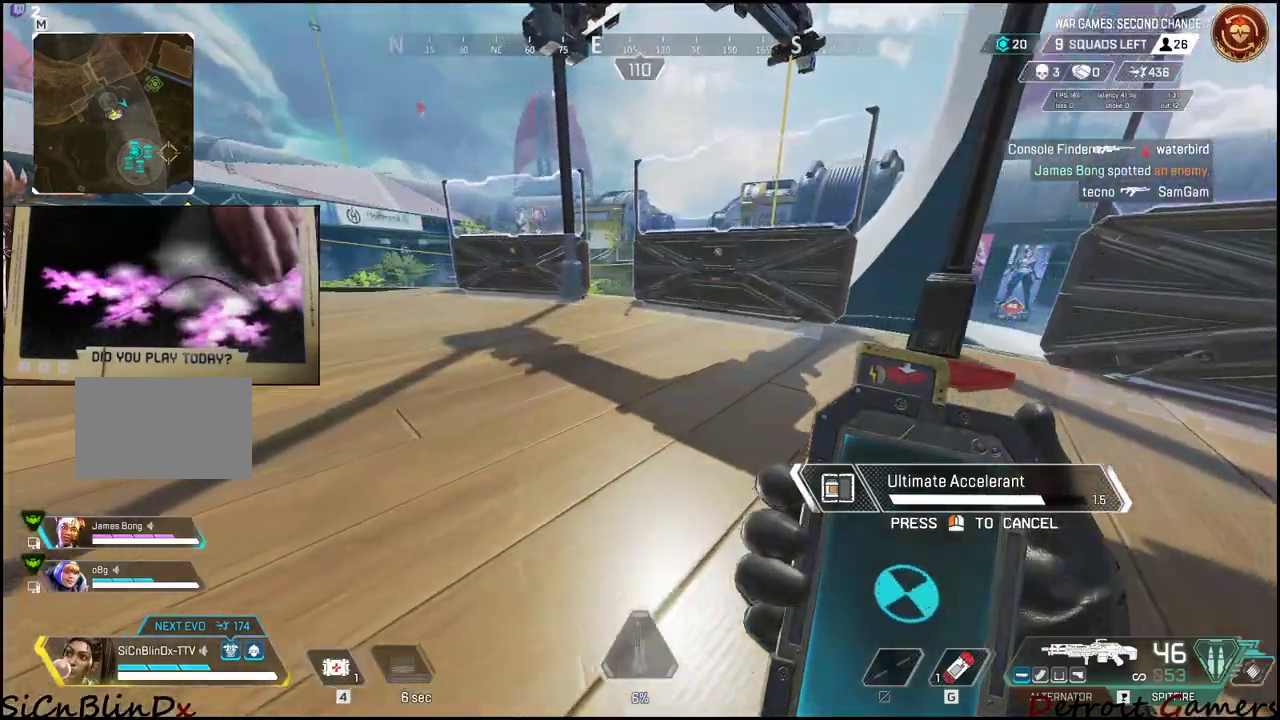
{"keys": ["a"], "mouse": [], "events": []}
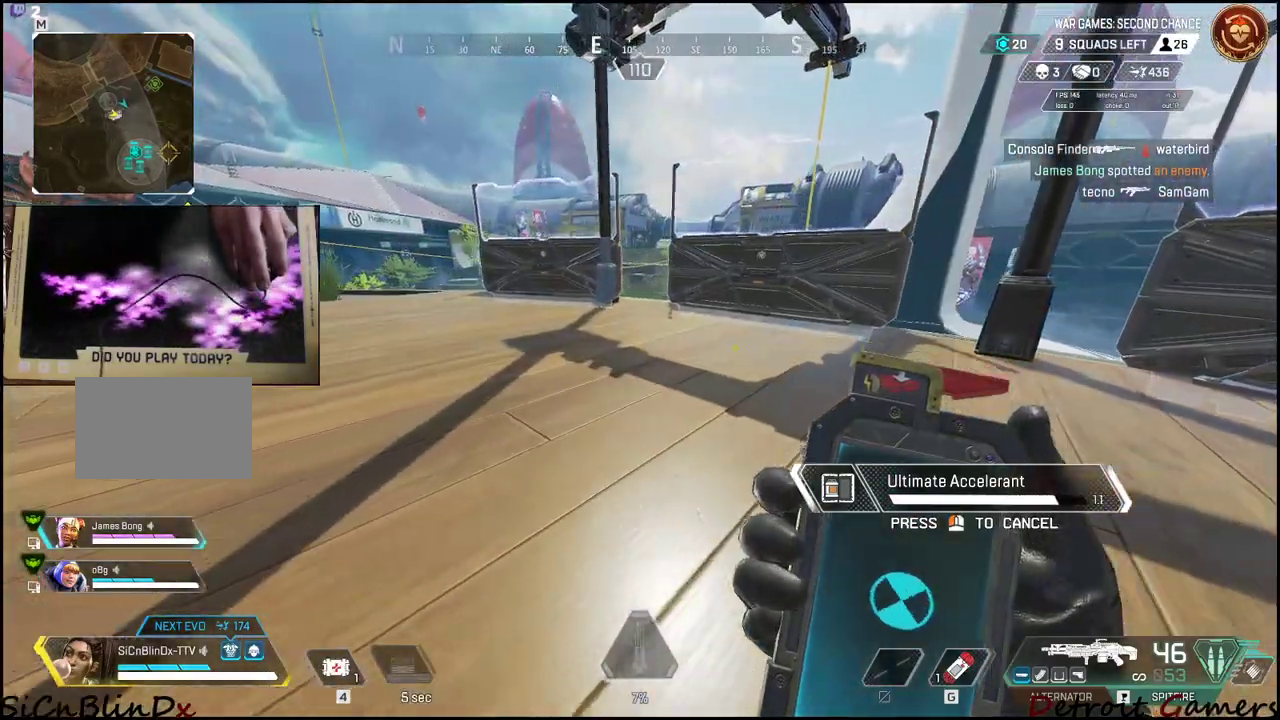
{"keys": ["a", "w"], "mouse": [], "events": [[233, "w", "down"]]}
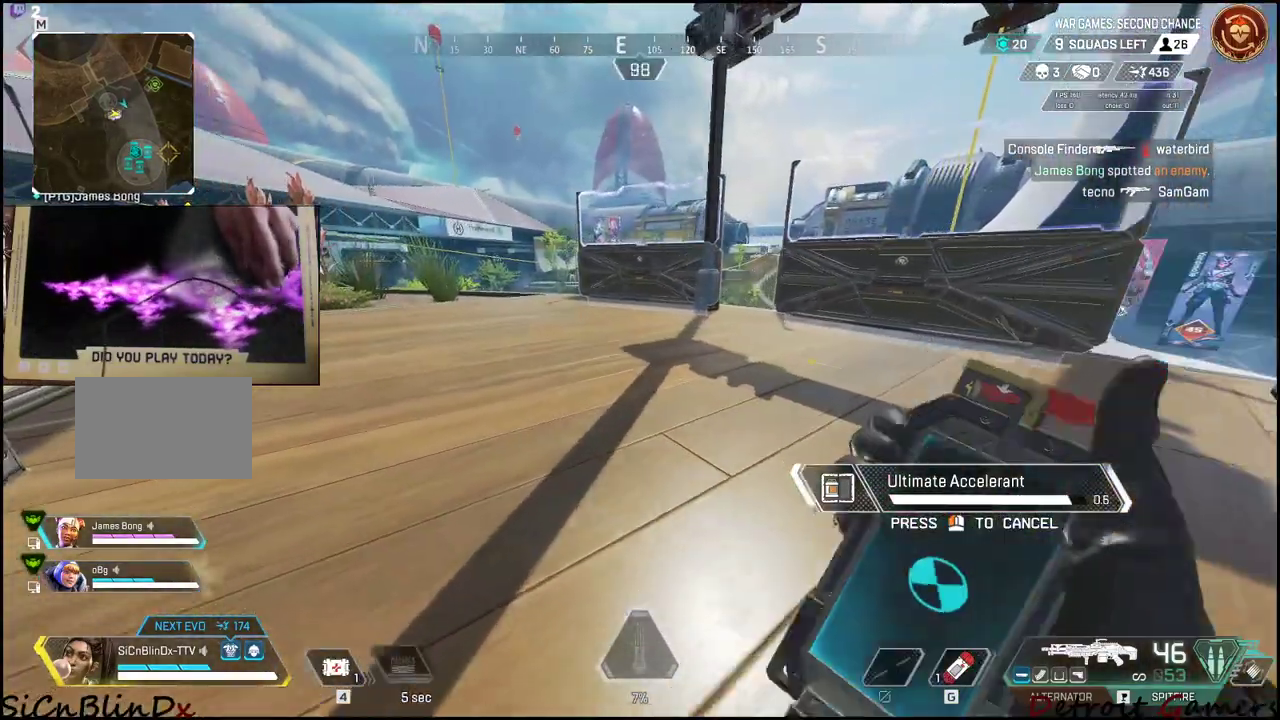
{"keys": ["a", "w"], "mouse": [], "events": []}
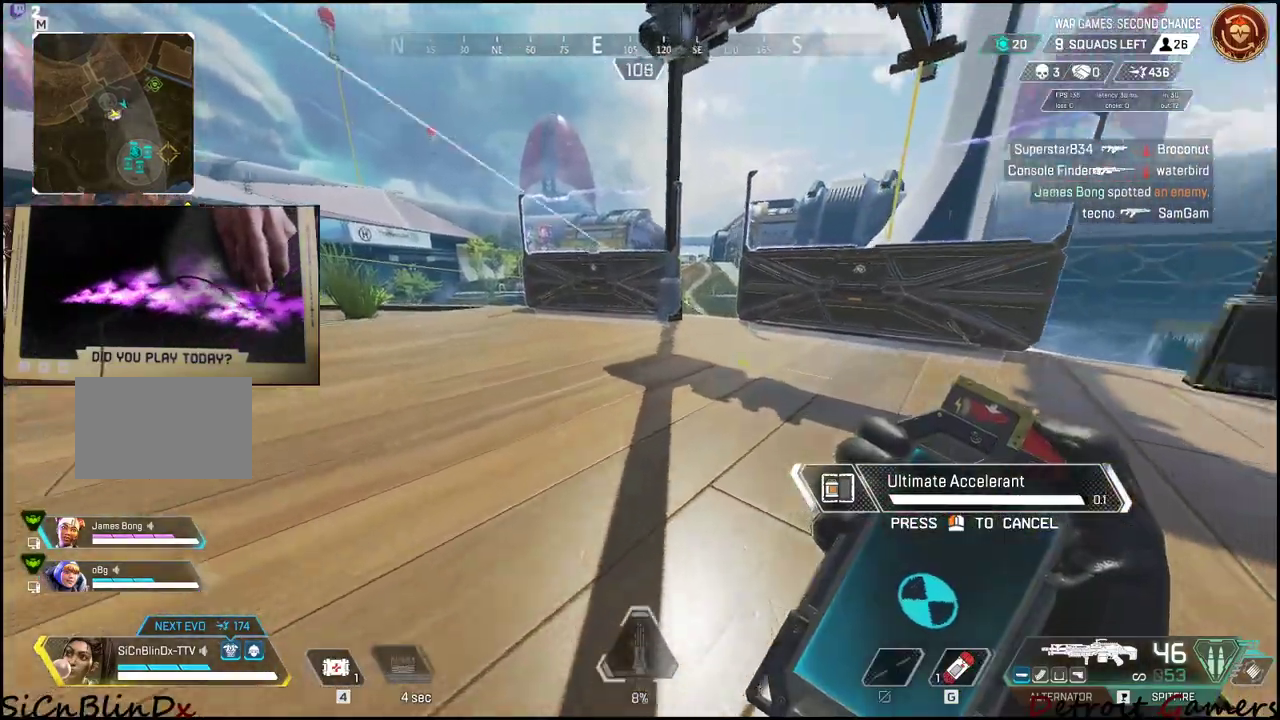
{"keys": ["a", "w"], "mouse": [], "events": []}
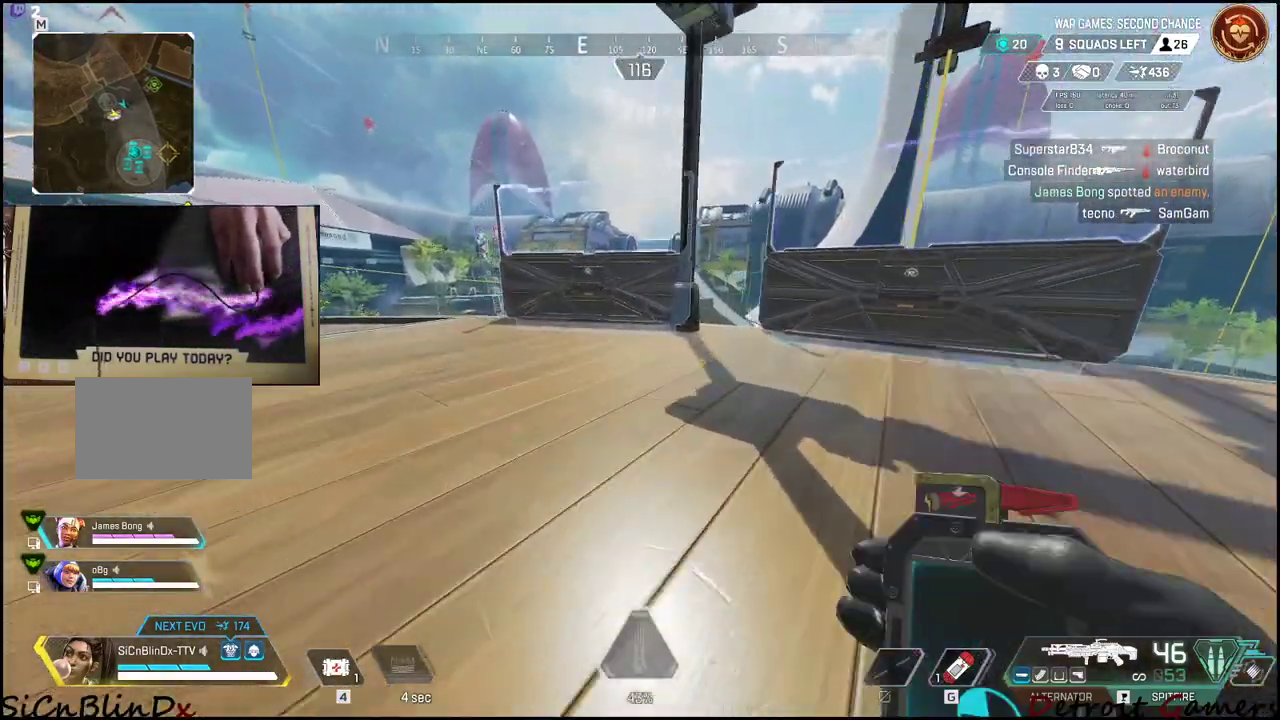
{"keys": ["space", "w"], "mouse": [], "events": [[183, "a", "up"], [383, "space", "down"]]}
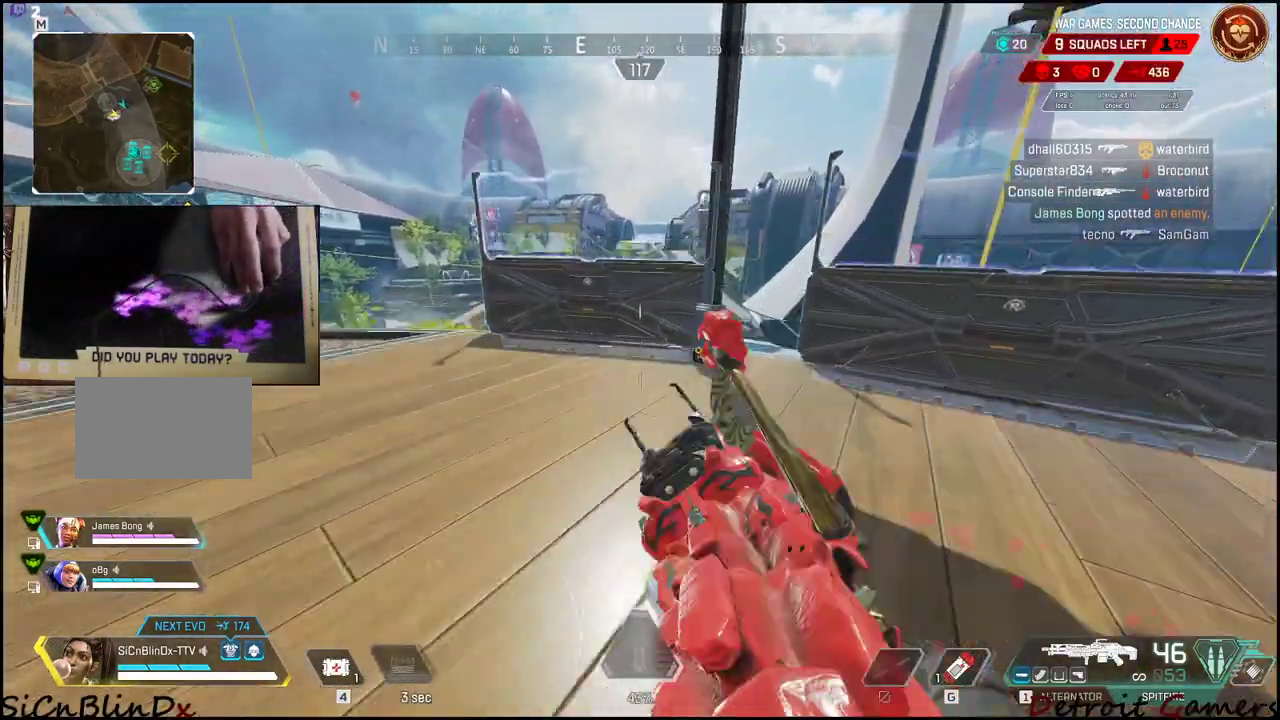
{"keys": ["d", "shift", "w"], "mouse": [], "events": [[17, "space", "up"], [250, "d", "down"], [300, "w", "up"], [483, "shift", "down"], [483, "w", "down"]]}